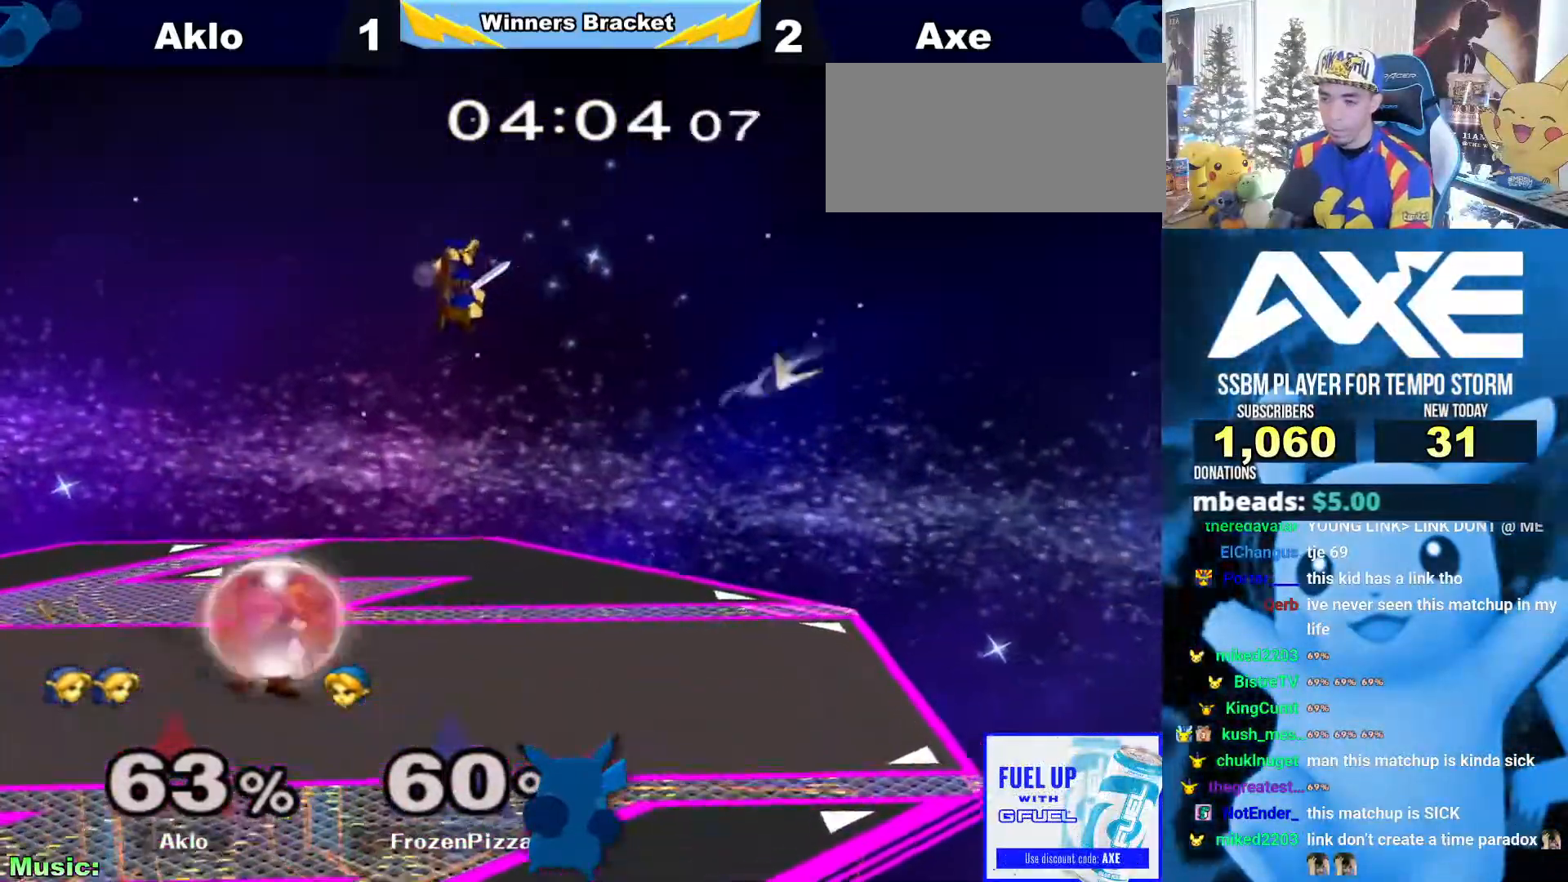
Gameplay with a controller (Nintendo layout); each line is a JSON object with the inputs held at the frame after it. "events" lists button and stick changes between this image and that frame as [ms after this image, input, new state], when the widget could be followed in between. Not read: L3 R3.
{"buttons": [], "left_stick": "center", "right_stick": "center"}
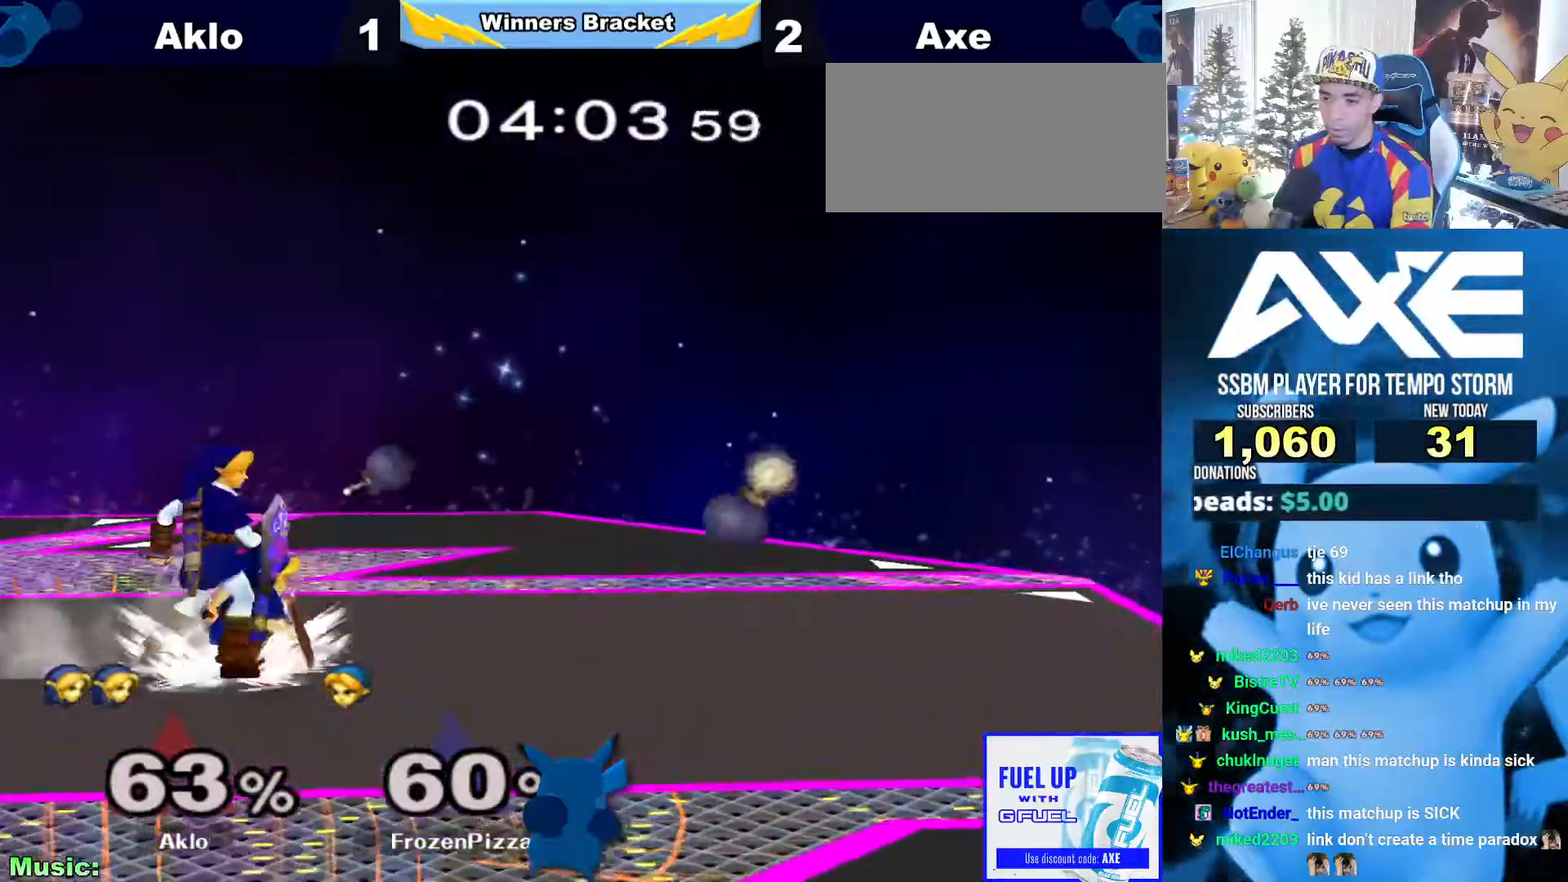
{"buttons": ["L1"], "left_stick": "left", "right_stick": "center", "events": [[85, "L1", "down"], [456, "X", "down"], [506, "X", "up"], [506, "left_stick", "left"]]}
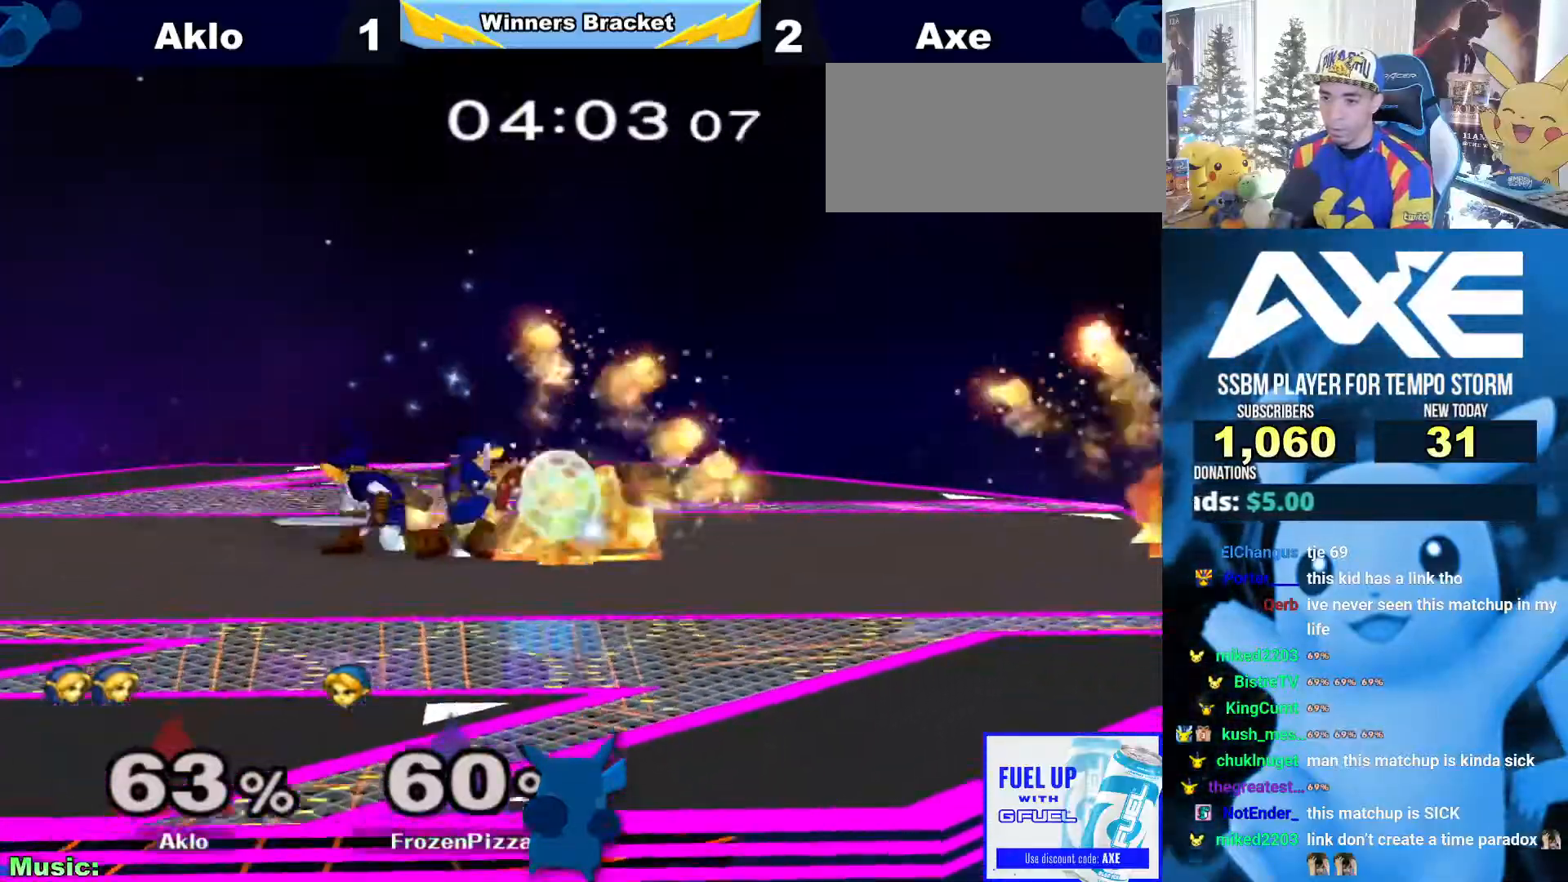
{"buttons": [], "left_stick": "center", "right_stick": "center", "events": [[17, "L1", "up"], [85, "A", "down"], [85, "left_stick", "center"], [152, "A", "up"], [220, "left_stick", "left"], [405, "left_stick", "center"]]}
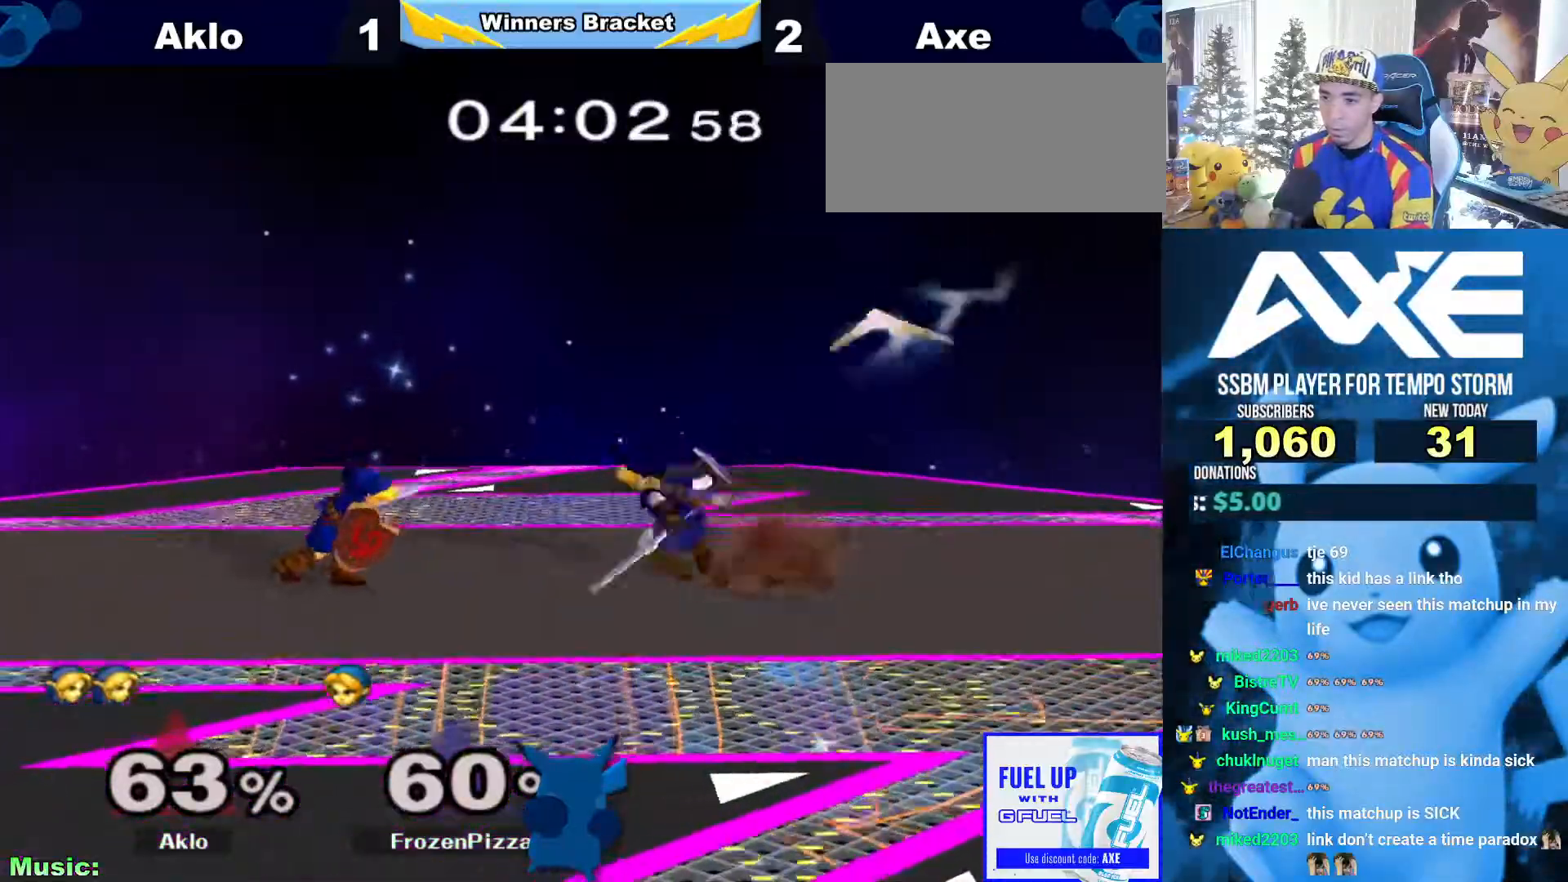
{"buttons": [], "left_stick": "center", "right_stick": "center", "events": [[152, "left_stick", "right"], [203, "X", "down"], [236, "X", "up"], [270, "left_stick", "center"], [304, "A", "down"], [405, "A", "up"]]}
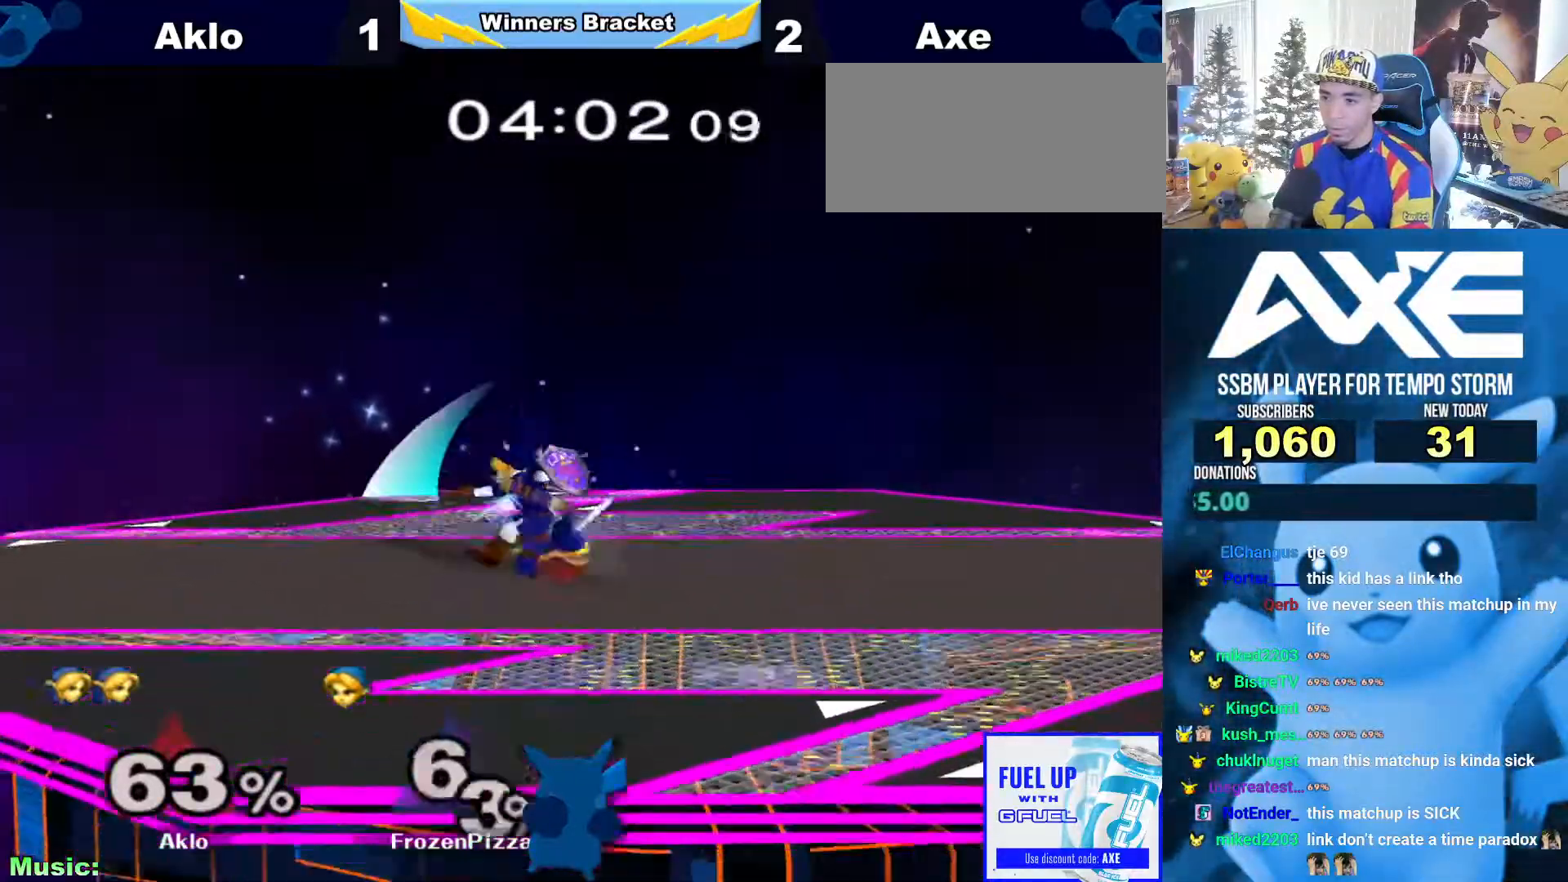
{"buttons": [], "left_stick": "center", "right_stick": "center", "events": [[135, "left_stick", "down"], [422, "left_stick", "center"]]}
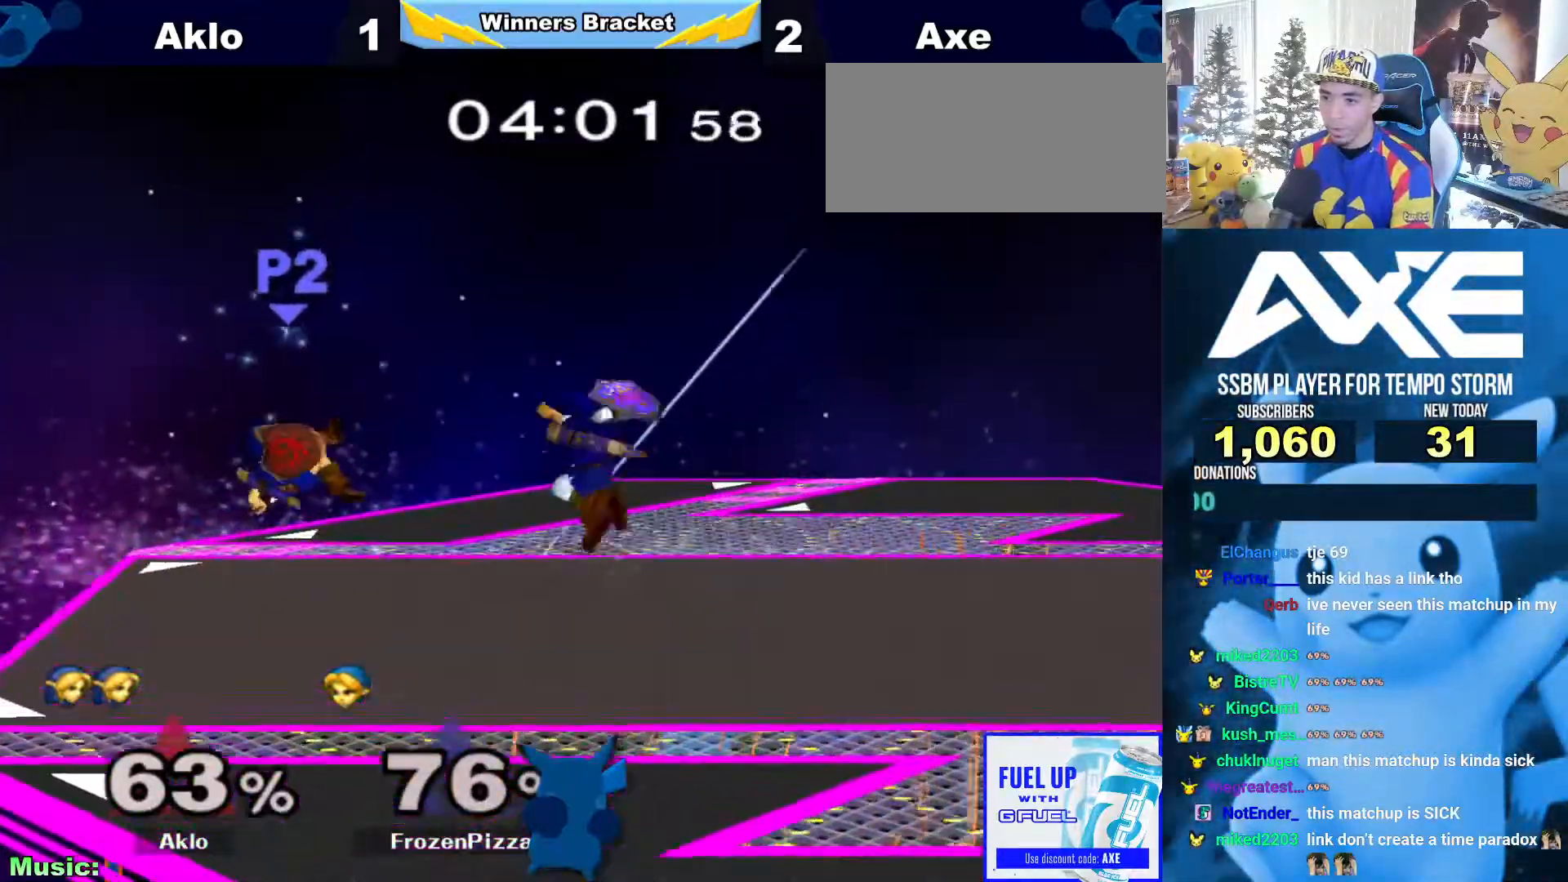
{"buttons": ["R1"], "left_stick": "up-right", "right_stick": "center", "events": [[135, "R1", "down"], [439, "left_stick", "up-right"]]}